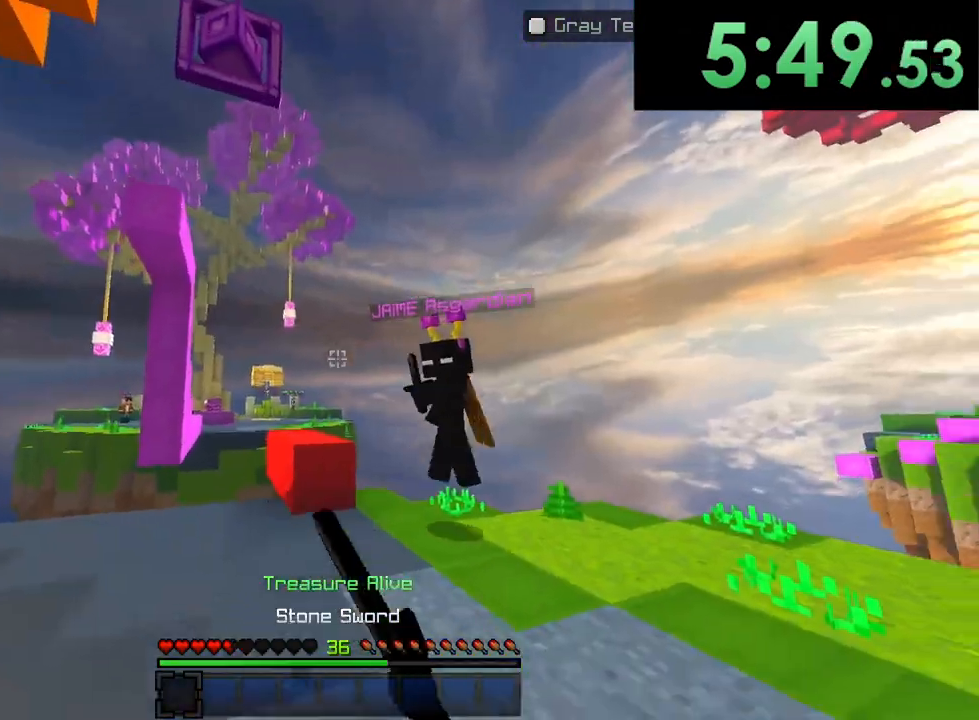
Gameplay with a controller (PlayStation layout); each line is a JSON object with the inputs held at the frame after it (dt_ms = milliseconds from this image to that frame). "button_events" lists button changes between this image and that frame as [ms after this image, input, new state], when the widget could be followed in between (sticks are given only as held states).
{"dt_ms": 500, "buttons": [], "left_stick": "up", "right_stick": "center", "button_events": [[33, "TRIANGLE", "down"], [133, "TRIANGLE", "up"], [283, "TRIANGLE", "down"], [317, "TRIANGLE", "up"], [350, "TRIANGLE", "down"], [400, "TRIANGLE", "up"], [450, "TRIANGLE", "down"], [500, "TRIANGLE", "up"]]}
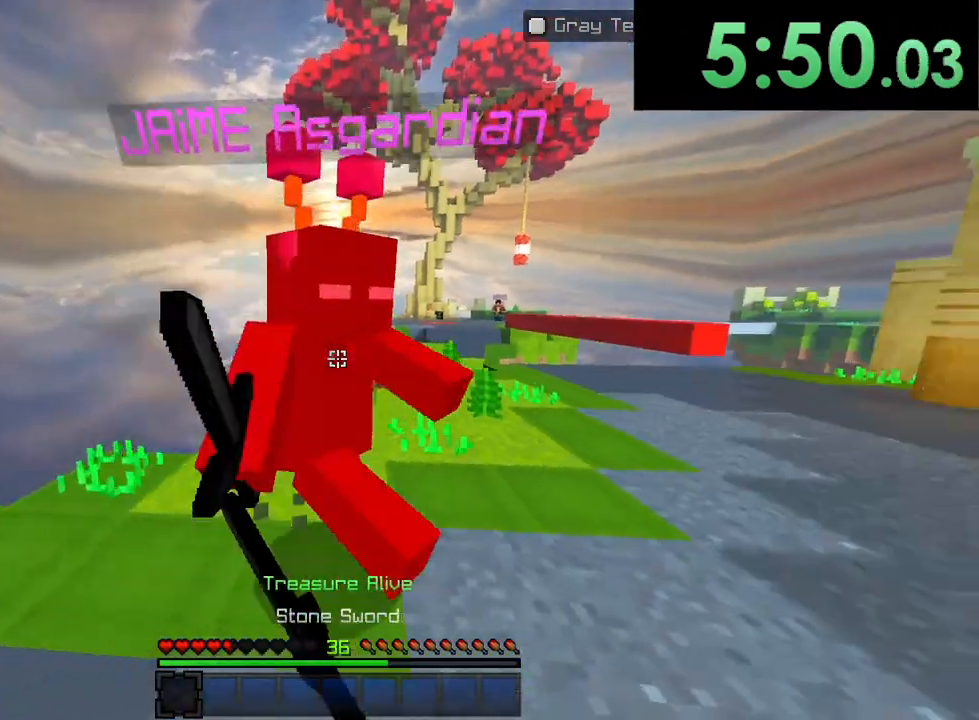
{"dt_ms": 500, "buttons": ["R2"], "left_stick": "up-left", "right_stick": "left", "button_events": [[33, "TRIANGLE", "down"], [67, "TRIANGLE", "up"], [100, "TRIANGLE", "down"], [133, "TRIANGLE", "up"], [183, "TRIANGLE", "down"], [217, "TRIANGLE", "up"], [267, "TRIANGLE", "down"], [317, "TRIANGLE", "up"], [333, "R2", "down"], [367, "TRIANGLE", "down"], [383, "TRIANGLE", "up"], [433, "TRIANGLE", "down"], [483, "TRIANGLE", "up"]]}
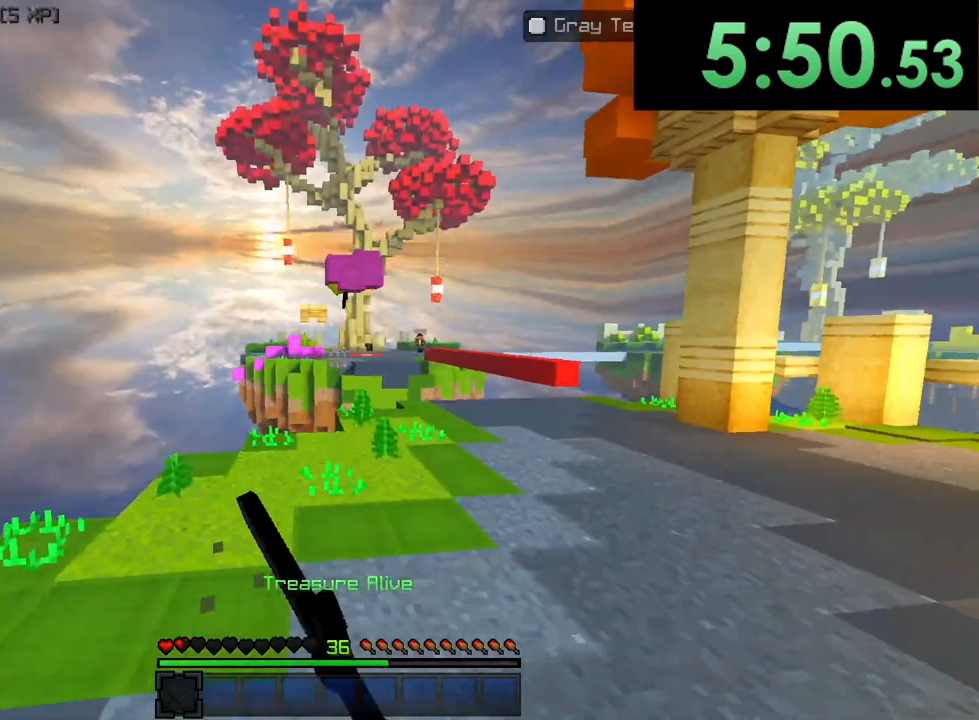
{"dt_ms": 1000, "buttons": [], "left_stick": "up", "right_stick": "right", "button_events": [[33, "R2", "up"], [167, "R1", "down"], [250, "R1", "up"], [367, "R2", "down"], [550, "R2", "up"]]}
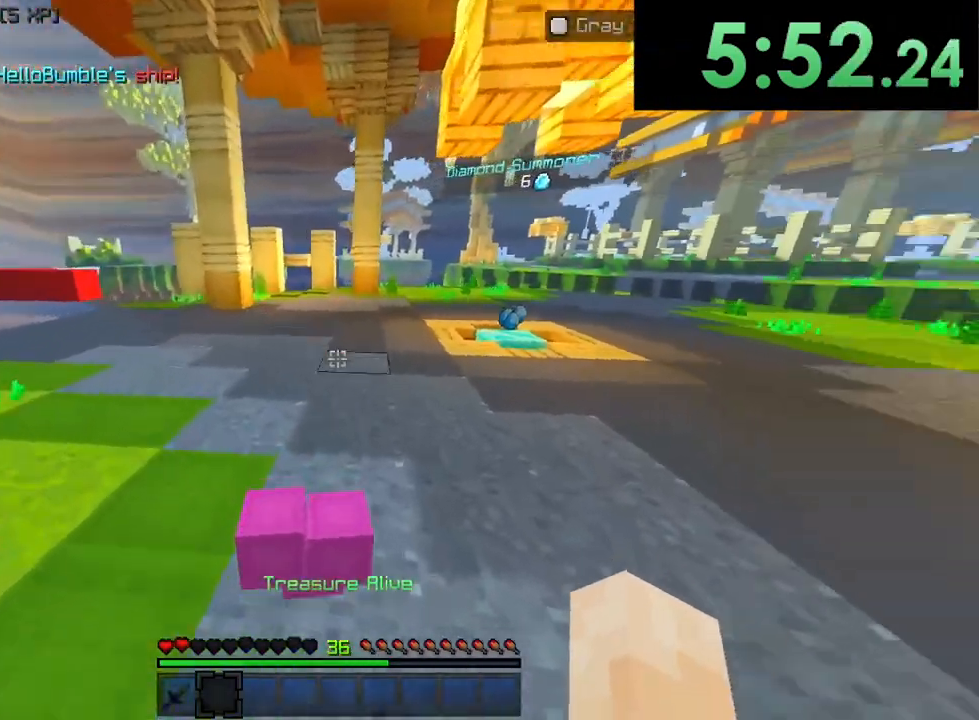
{"dt_ms": 500, "buttons": ["R2"], "left_stick": "up", "right_stick": "down-left", "button_events": [[83, "TRIANGLE", "down"], [150, "R2", "down"], [150, "TRIANGLE", "up"], [417, "TRIANGLE", "down"], [467, "TRIANGLE", "up"]]}
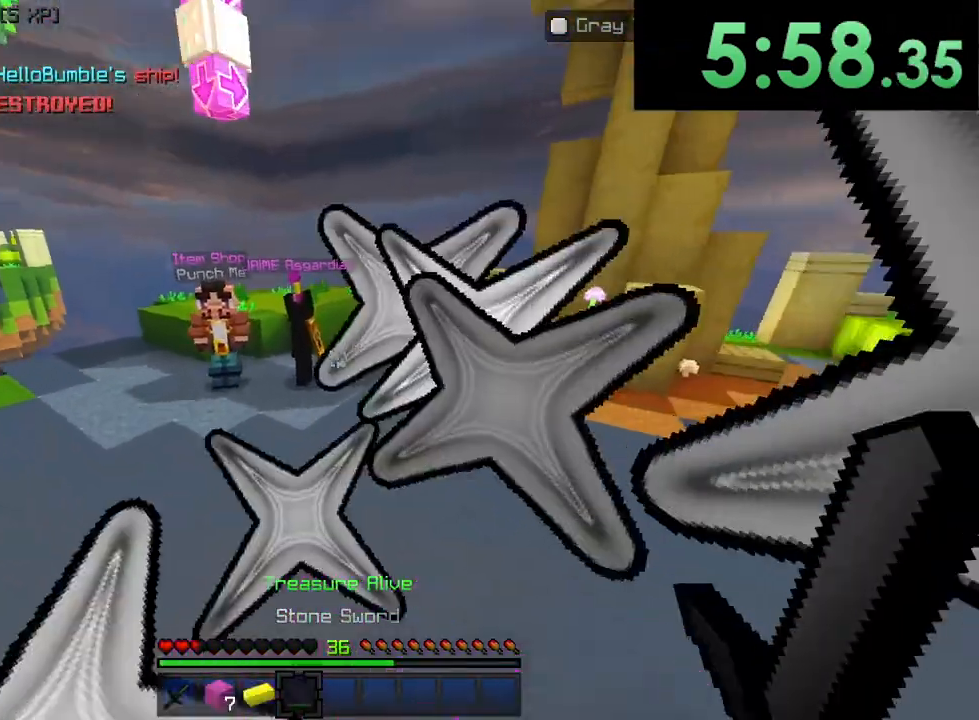
{"dt_ms": 500, "buttons": ["TRIANGLE"], "left_stick": "up-right", "right_stick": "up", "button_events": [[33, "TRIANGLE", "down"], [100, "TRIANGLE", "up"], [117, "TRIANGLE", "down"], [150, "TRIANGLE", "up"], [217, "TRIANGLE", "down"], [250, "TRIANGLE", "up"], [283, "TRIANGLE", "down"], [333, "TRIANGLE", "up"], [367, "TRIANGLE", "down"], [433, "R2", "up"], [433, "TRIANGLE", "up"], [500, "TRIANGLE", "down"]]}
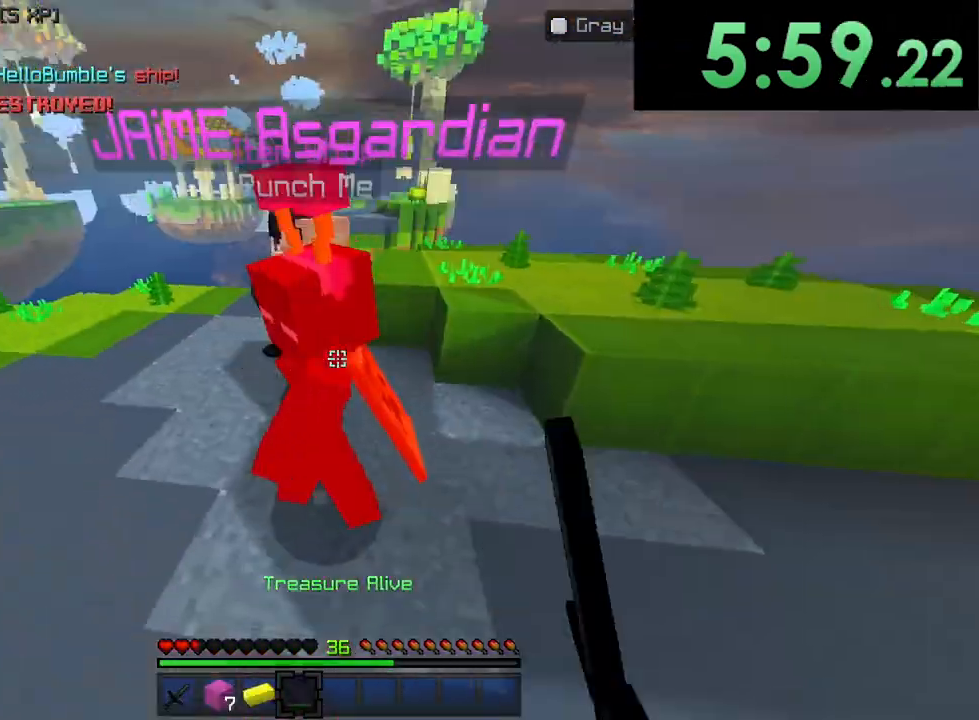
{"dt_ms": 1000, "buttons": ["R2"], "left_stick": "up", "right_stick": "center", "button_events": [[50, "TRIANGLE", "up"], [100, "TRIANGLE", "down"], [133, "TRIANGLE", "up"], [183, "TRIANGLE", "down"], [217, "TRIANGLE", "up"], [333, "TRIANGLE", "down"], [350, "L3", "down"], [350, "R2", "down"], [350, "TRIANGLE", "up"], [550, "L3", "up"], [600, "L3", "down"], [683, "L3", "up"], [783, "R2", "up"], [950, "R2", "down"]]}